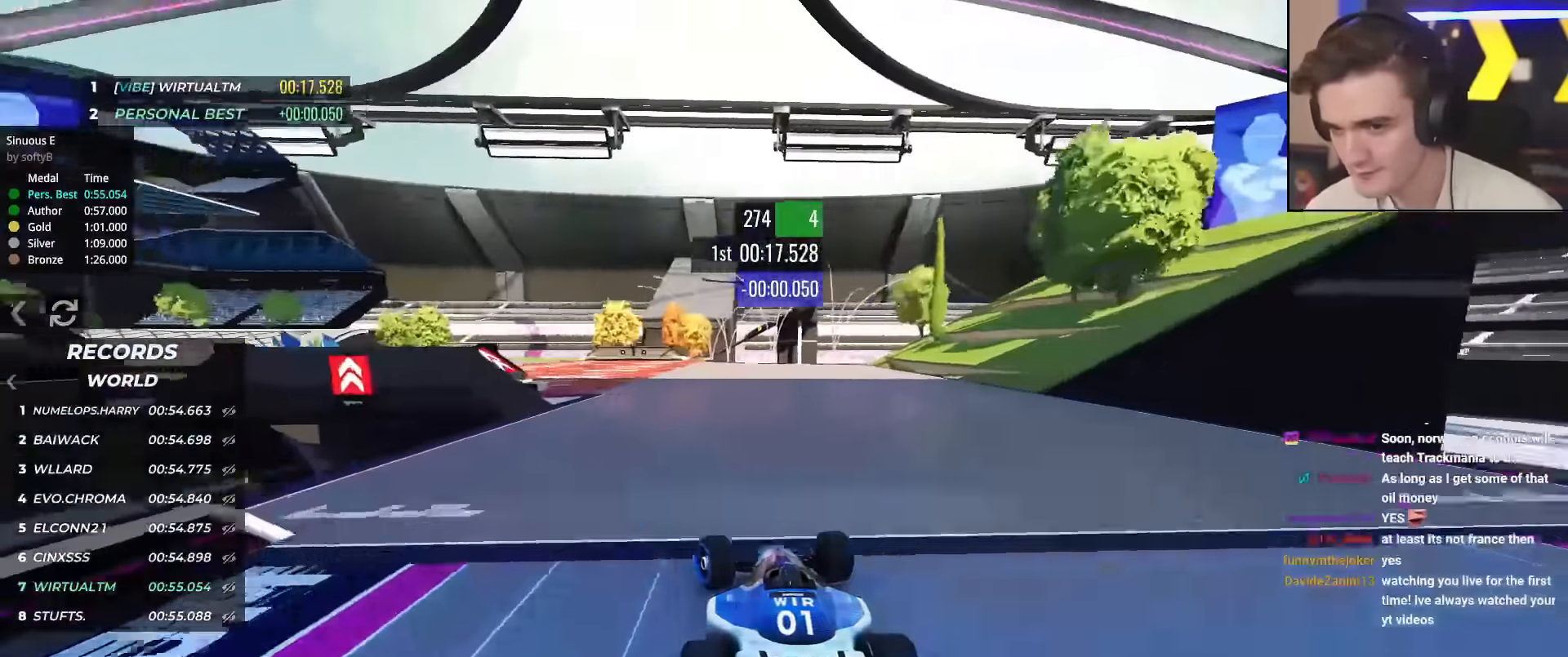
Gameplay with keyboard; each line is a JSON object with the keys held at the frame after it. "events" lists presses ("down") and releases ("up") of "brake", "down", "left", "right" and "up" between this image and that frame as [ms after this image, input, new state], when the widget could be followed in between. No other keys are recorded. Mouse input is not recorded. Key names are as the overlay labels them; some are game actions (e.g. jump) rather than physical keys.
{"keys": ["left", "up"], "events": []}
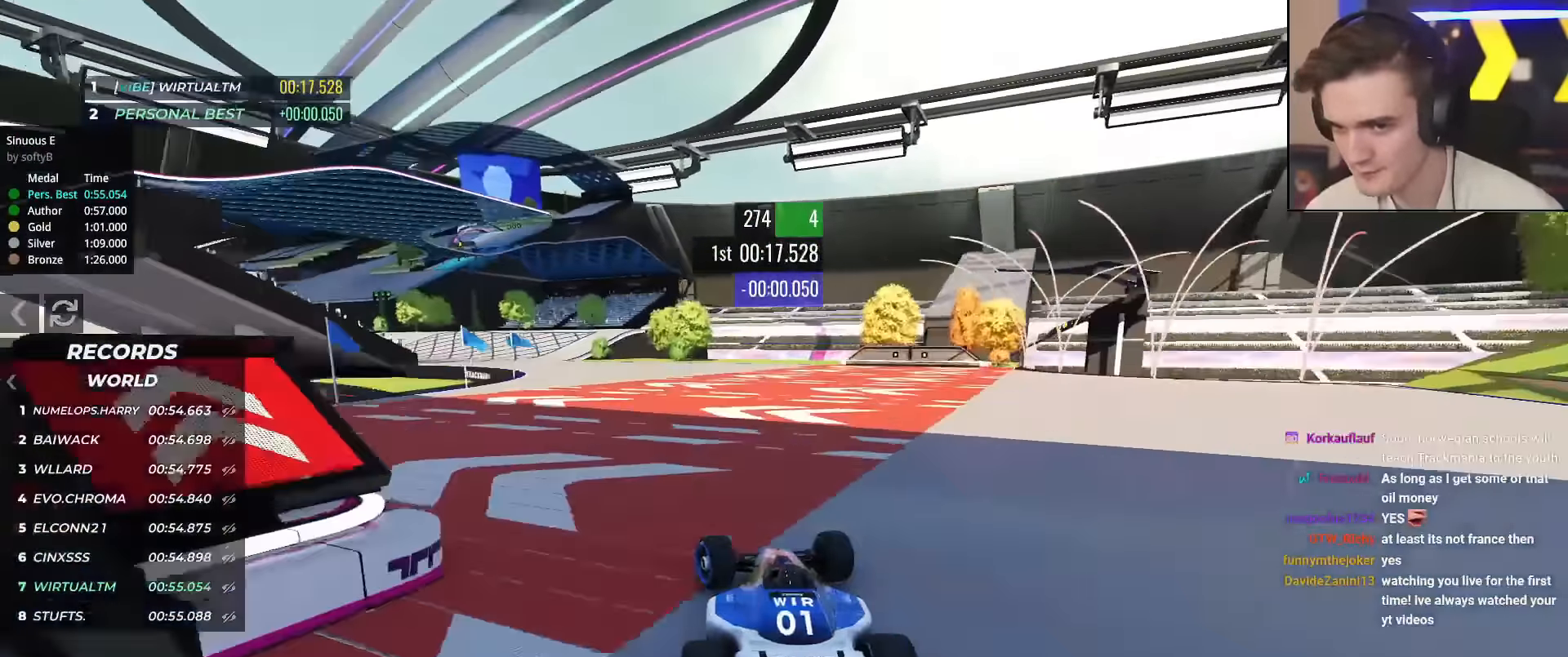
{"keys": ["left", "up"], "events": [[417, "brake", "down"], [468, "brake", "up"]]}
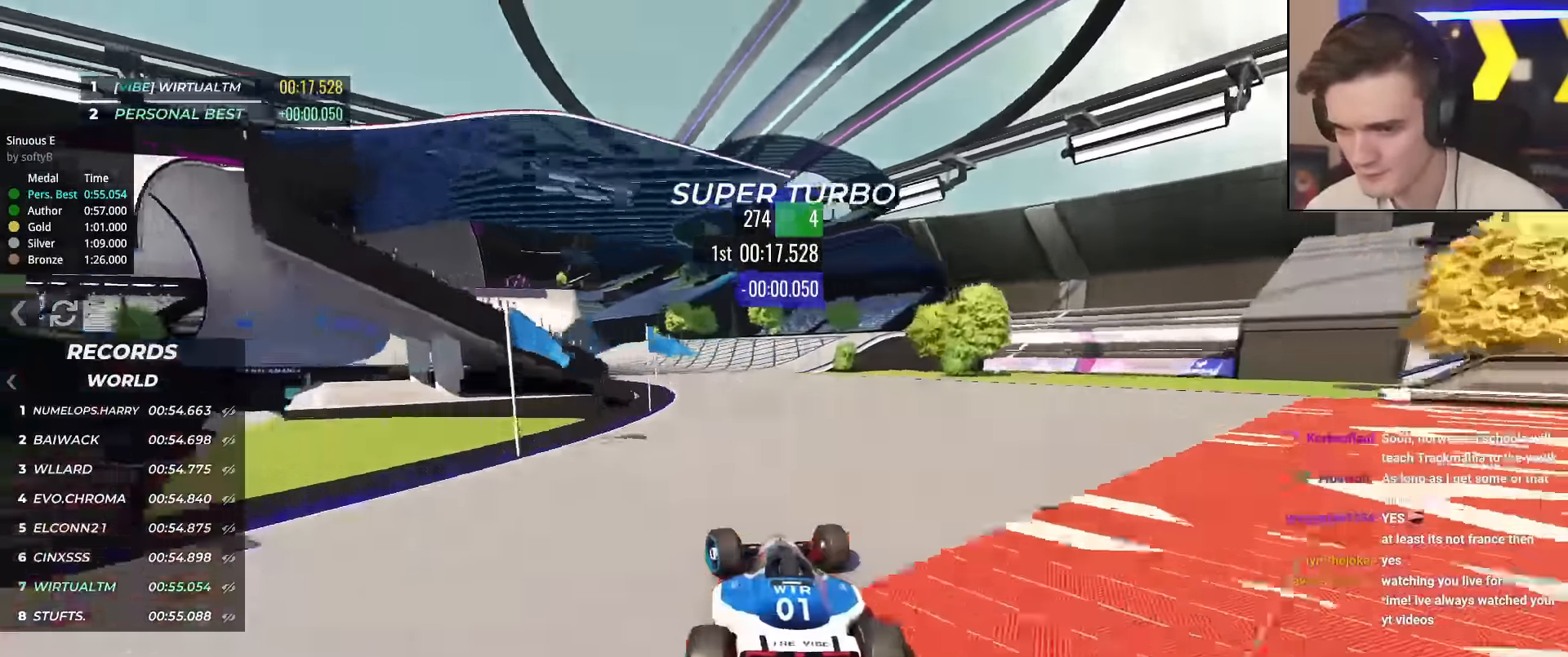
{"keys": ["up"], "events": [[17, "left", "up"], [67, "left", "down"], [150, "left", "up"], [200, "left", "down"], [350, "left", "up"], [400, "left", "down"], [484, "left", "up"]]}
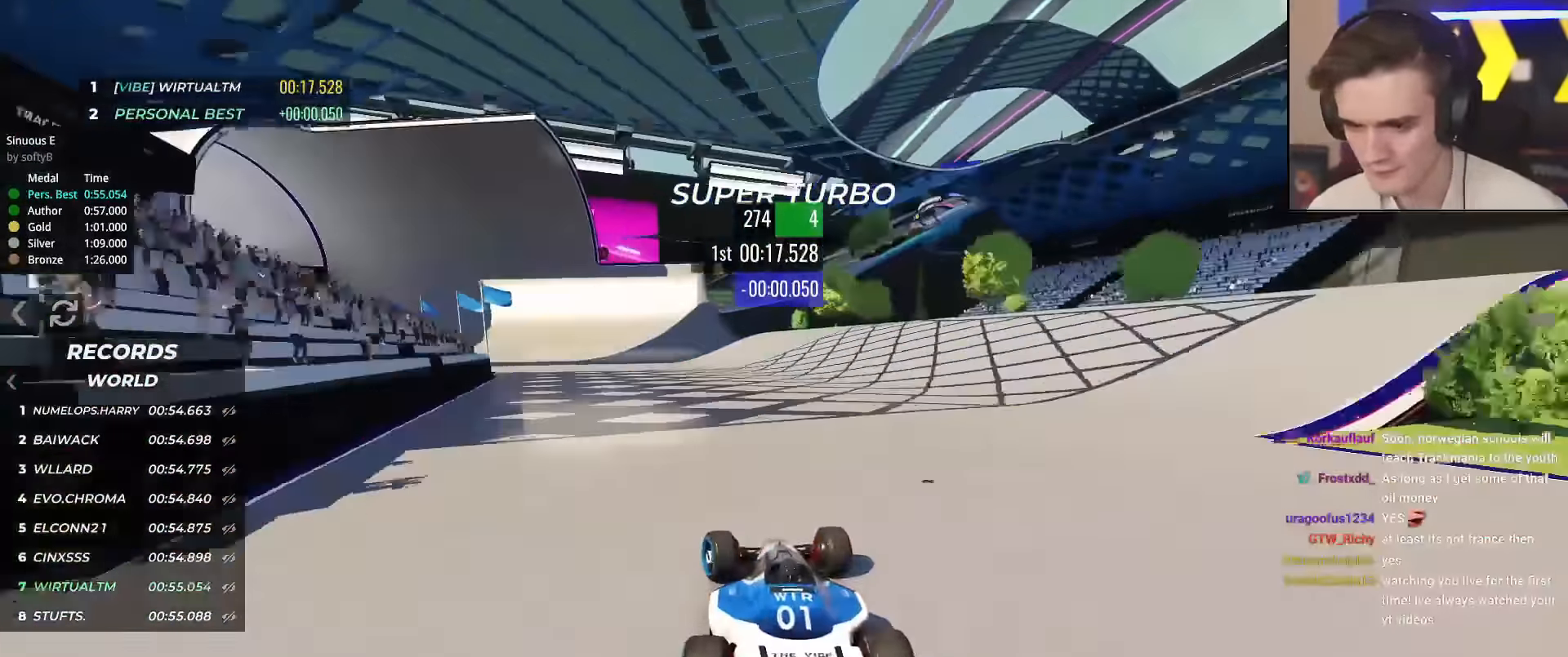
{"keys": ["up"], "events": [[34, "left", "down"], [167, "left", "up"], [217, "left", "down"], [317, "left", "up"], [351, "left", "down"], [468, "left", "up"]]}
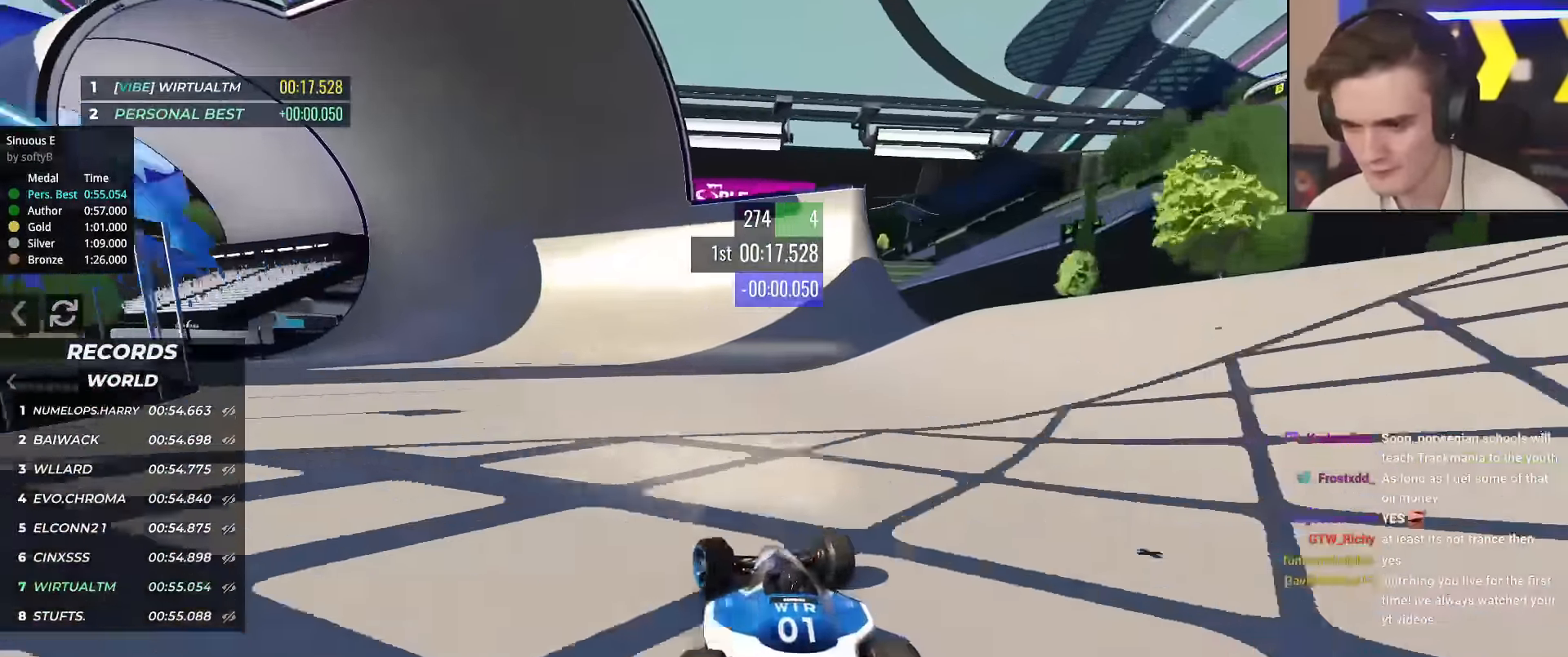
{"keys": ["up"], "events": [[50, "left", "down"], [150, "left", "up"], [183, "left", "down"], [284, "left", "up"], [334, "left", "down"], [467, "left", "up"]]}
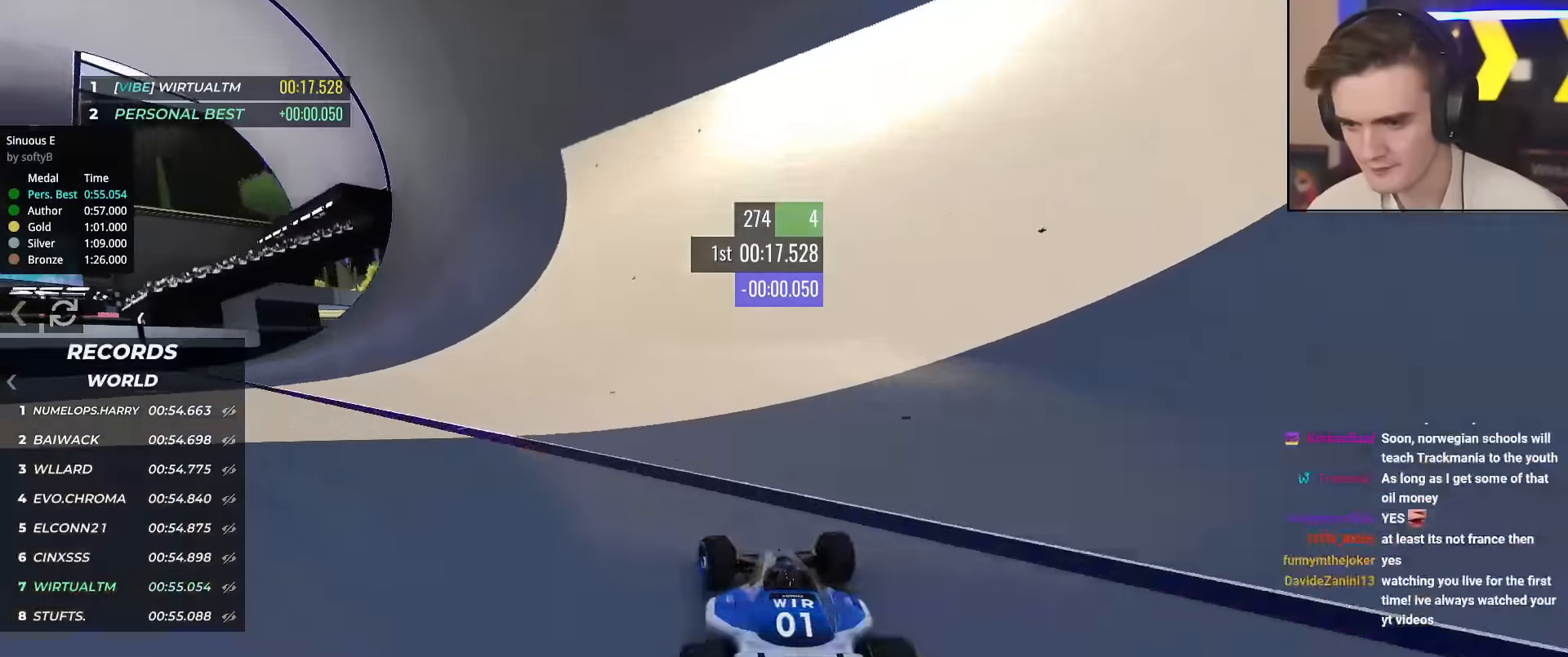
{"keys": ["up"], "events": [[17, "left", "down"], [67, "left", "up"], [151, "right", "down"], [201, "right", "up"], [434, "right", "down"], [484, "right", "up"]]}
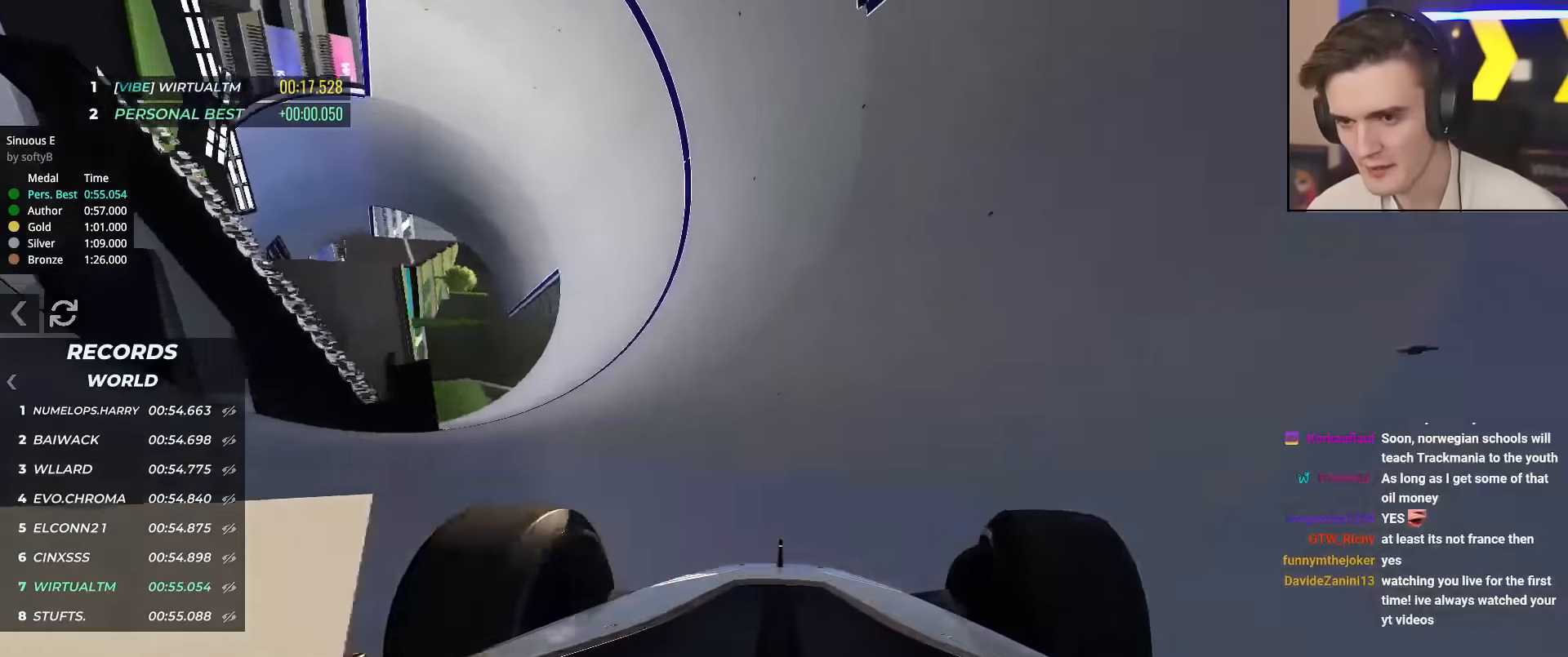
{"keys": ["up"], "events": []}
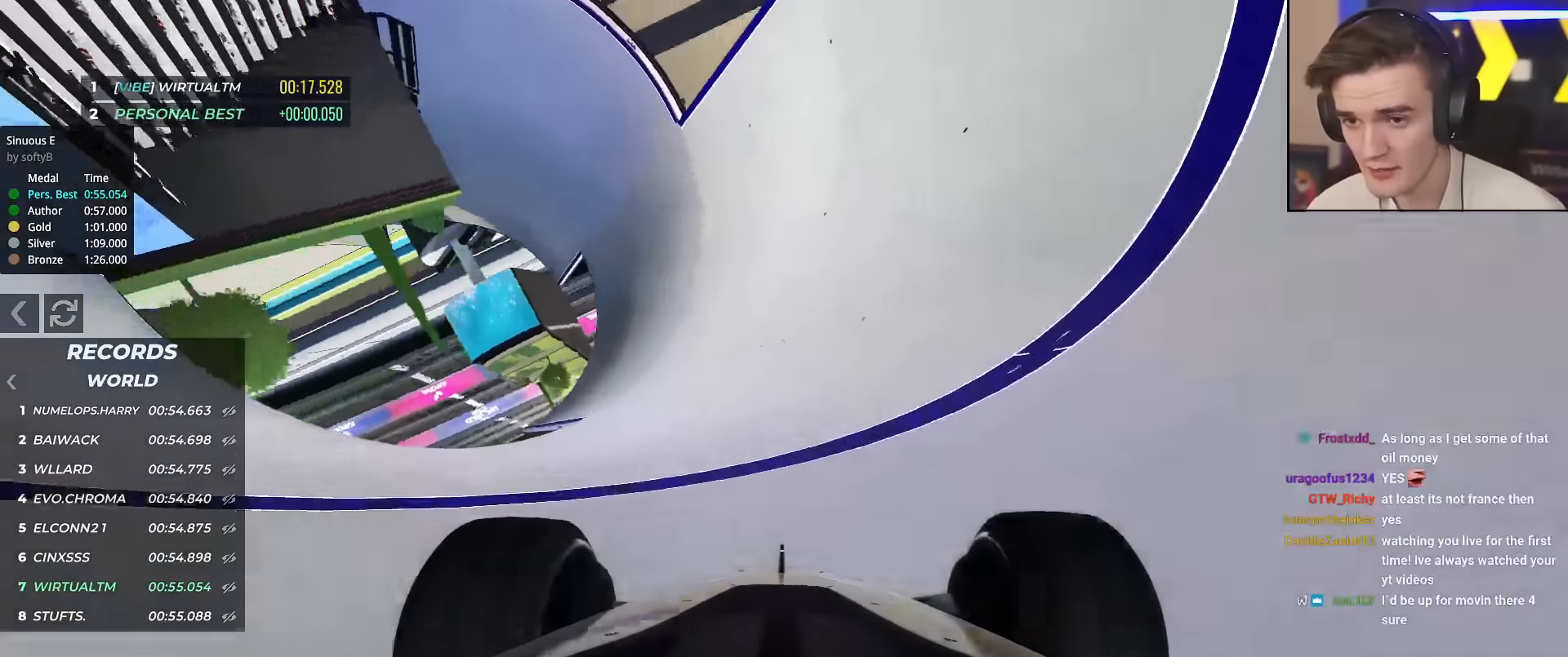
{"keys": ["up"], "events": [[50, "right", "down"], [134, "right", "up"], [267, "right", "down"], [367, "right", "up"]]}
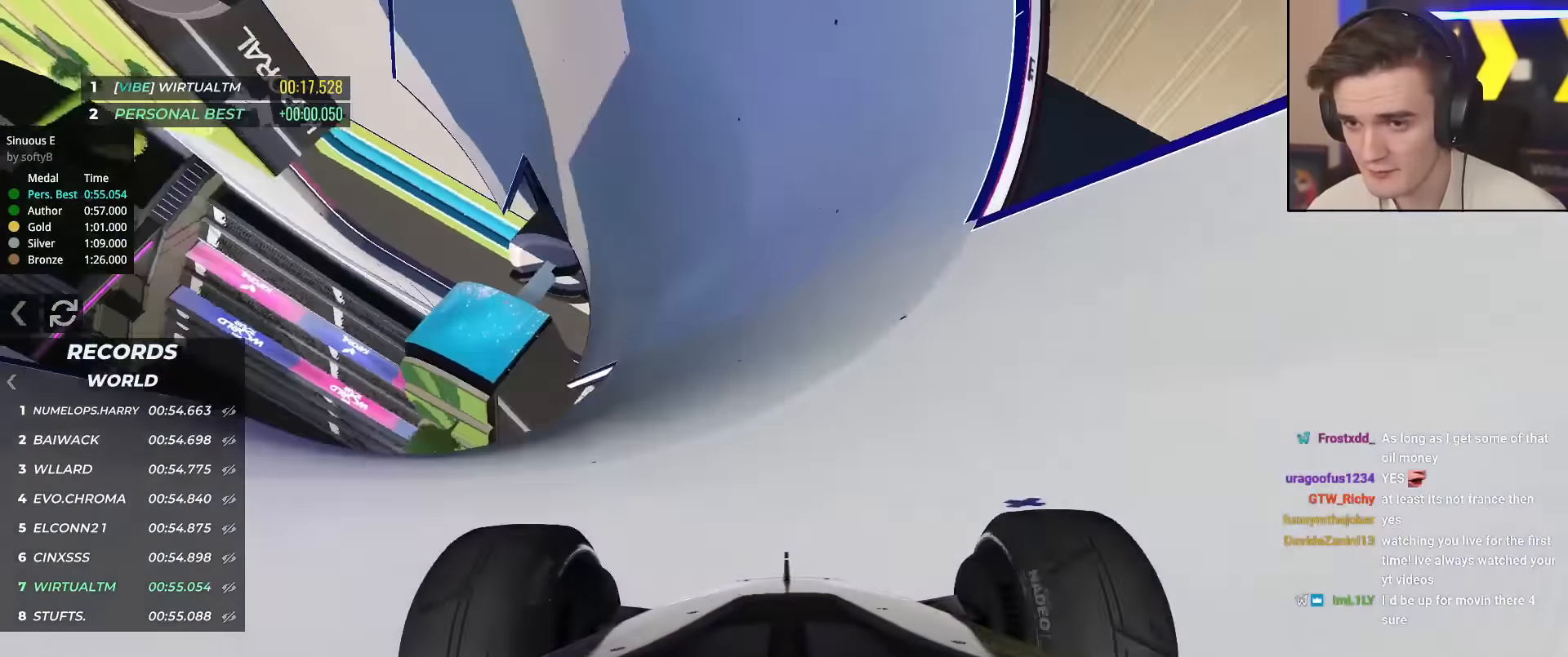
{"keys": ["right", "up"], "events": [[17, "right", "down"], [67, "right", "up"], [200, "right", "down"], [434, "right", "up"], [484, "right", "down"]]}
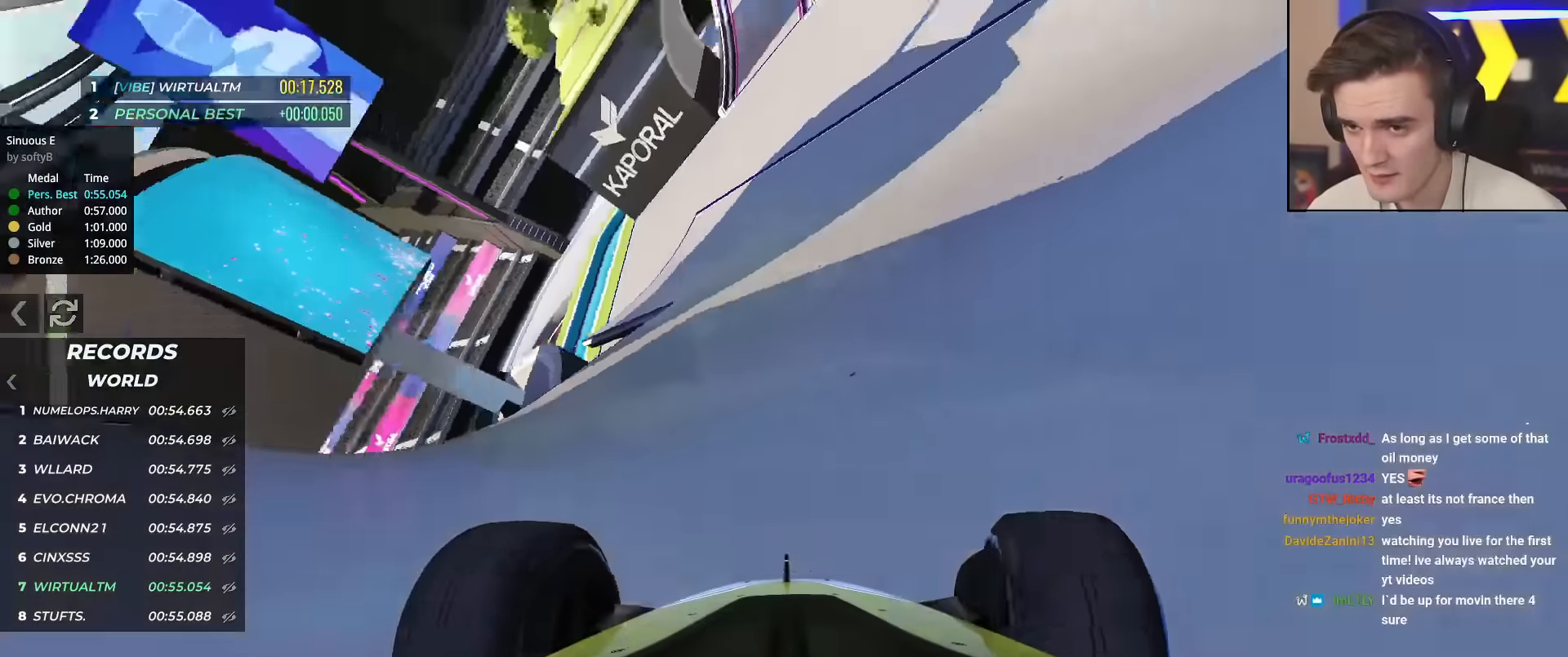
{"keys": ["right", "up"], "events": [[301, "right", "up"], [384, "right", "down"]]}
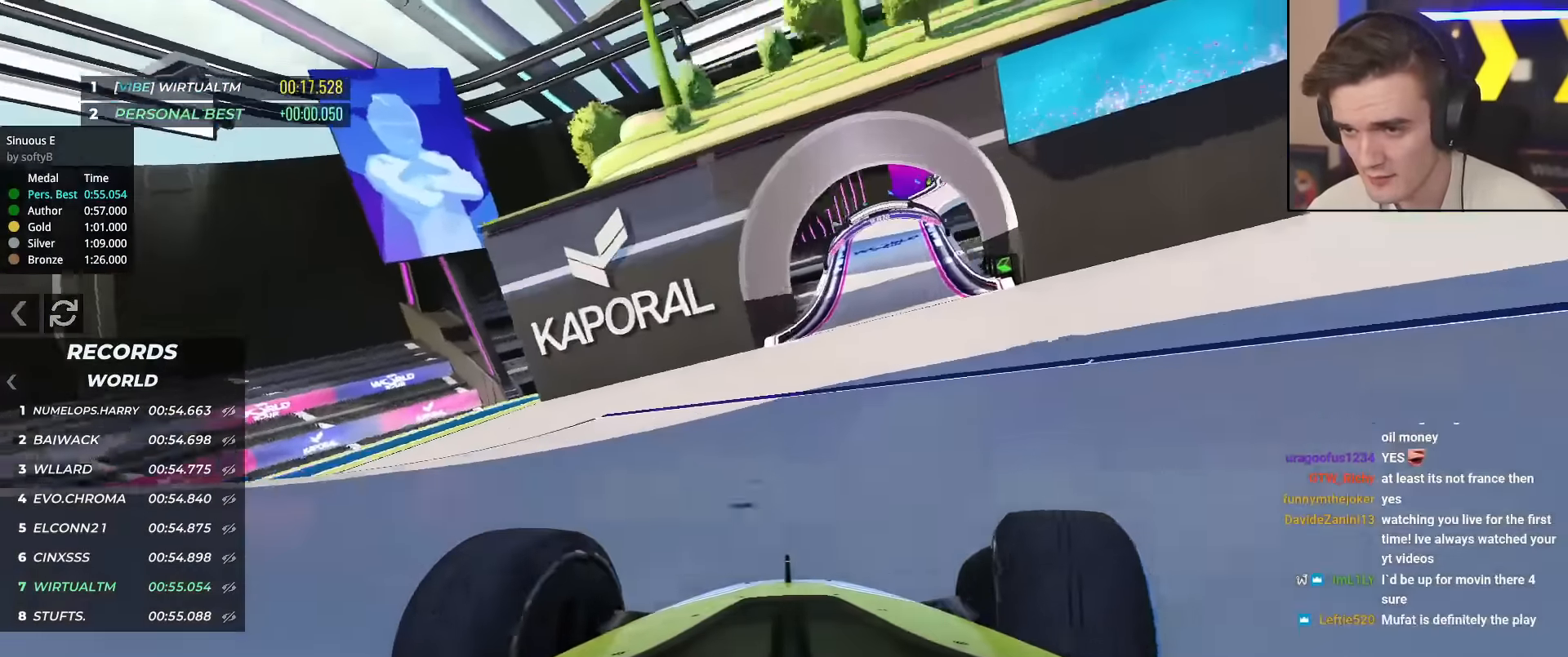
{"keys": ["up"], "events": [[167, "right", "up"], [317, "right", "down"], [450, "right", "up"]]}
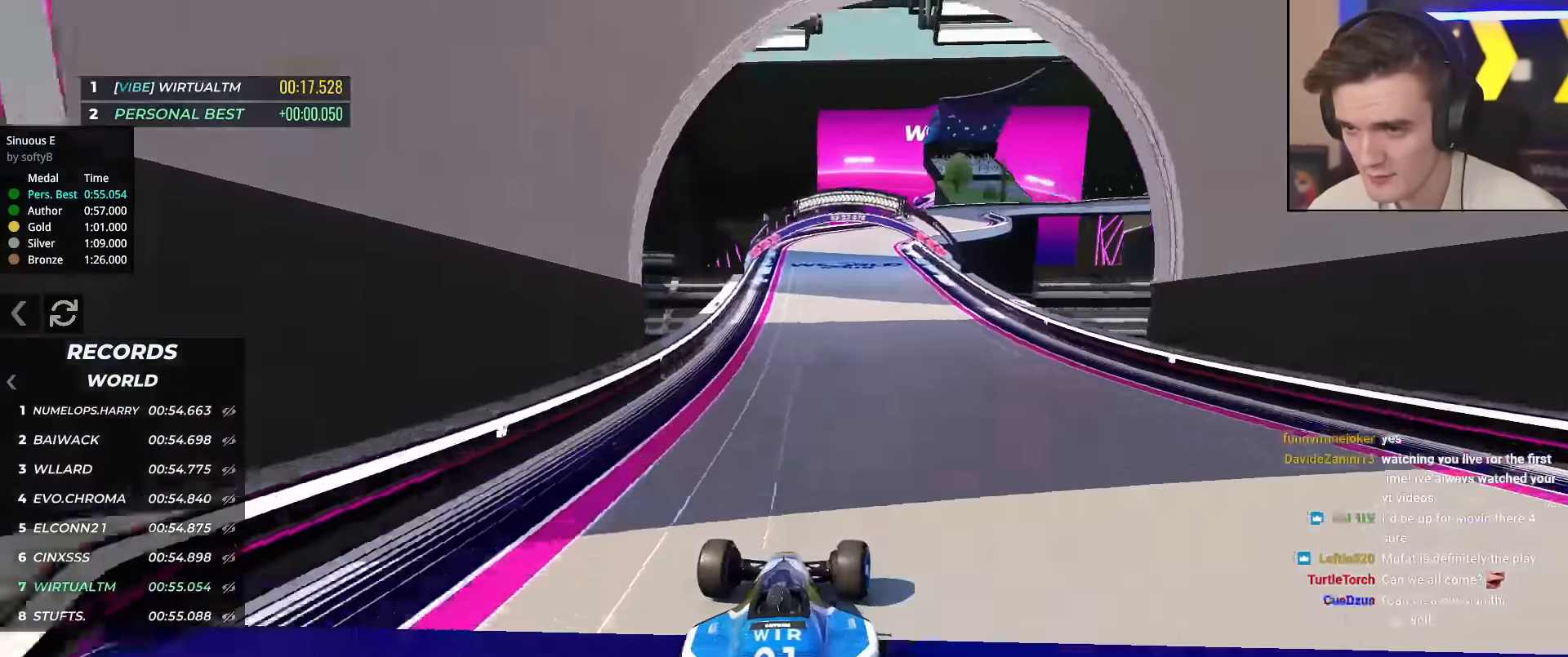
{"keys": ["right", "up"], "events": [[134, "right", "down"], [284, "right", "up"], [367, "right", "down"]]}
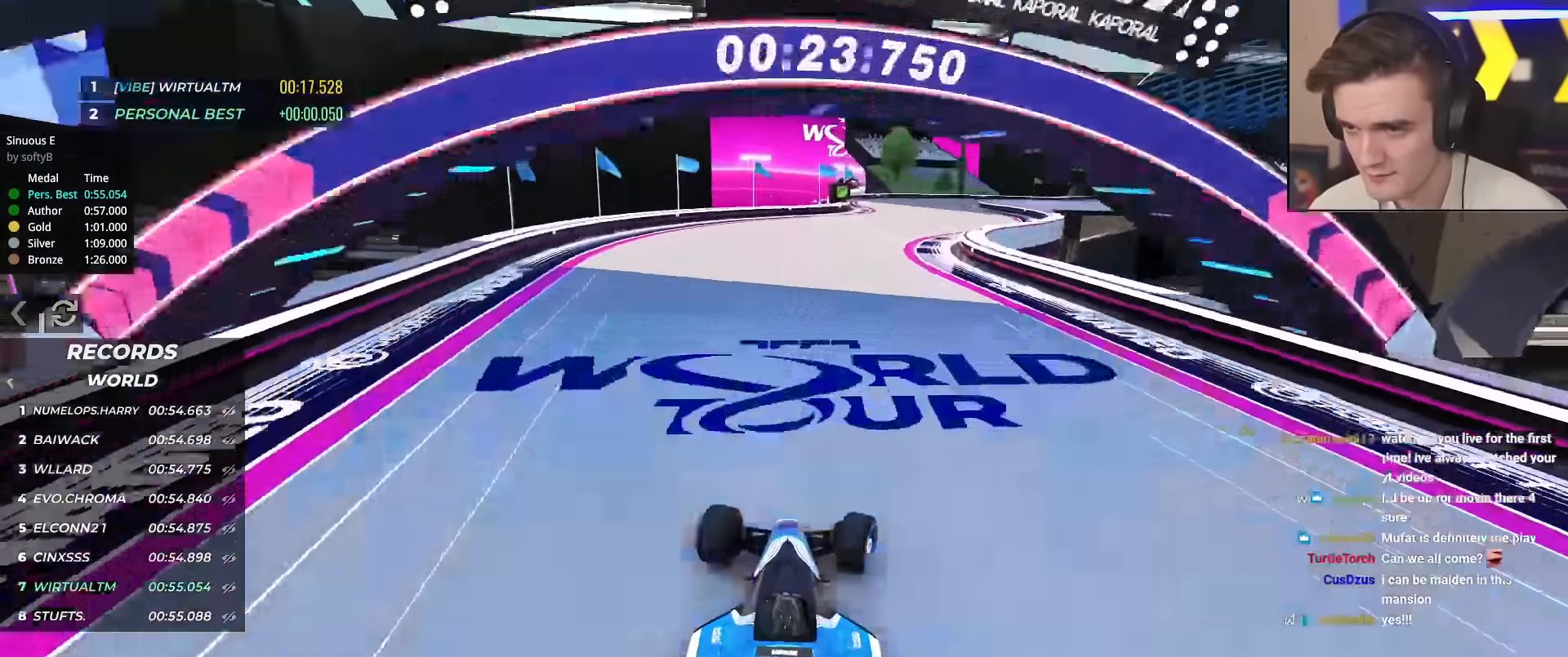
{"keys": ["right", "up"], "events": [[17, "right", "up"], [67, "right", "down"], [300, "right", "up"], [384, "right", "down"]]}
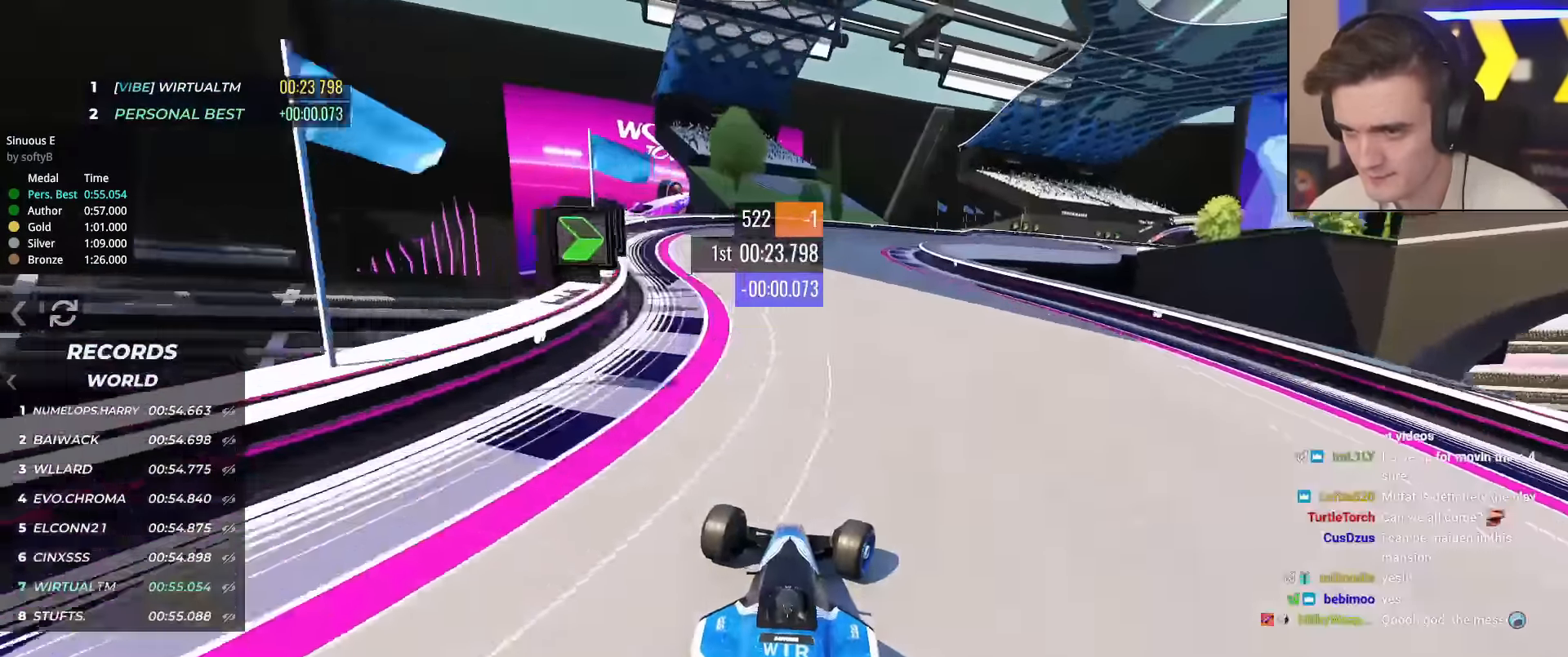
{"keys": ["right", "up"], "events": []}
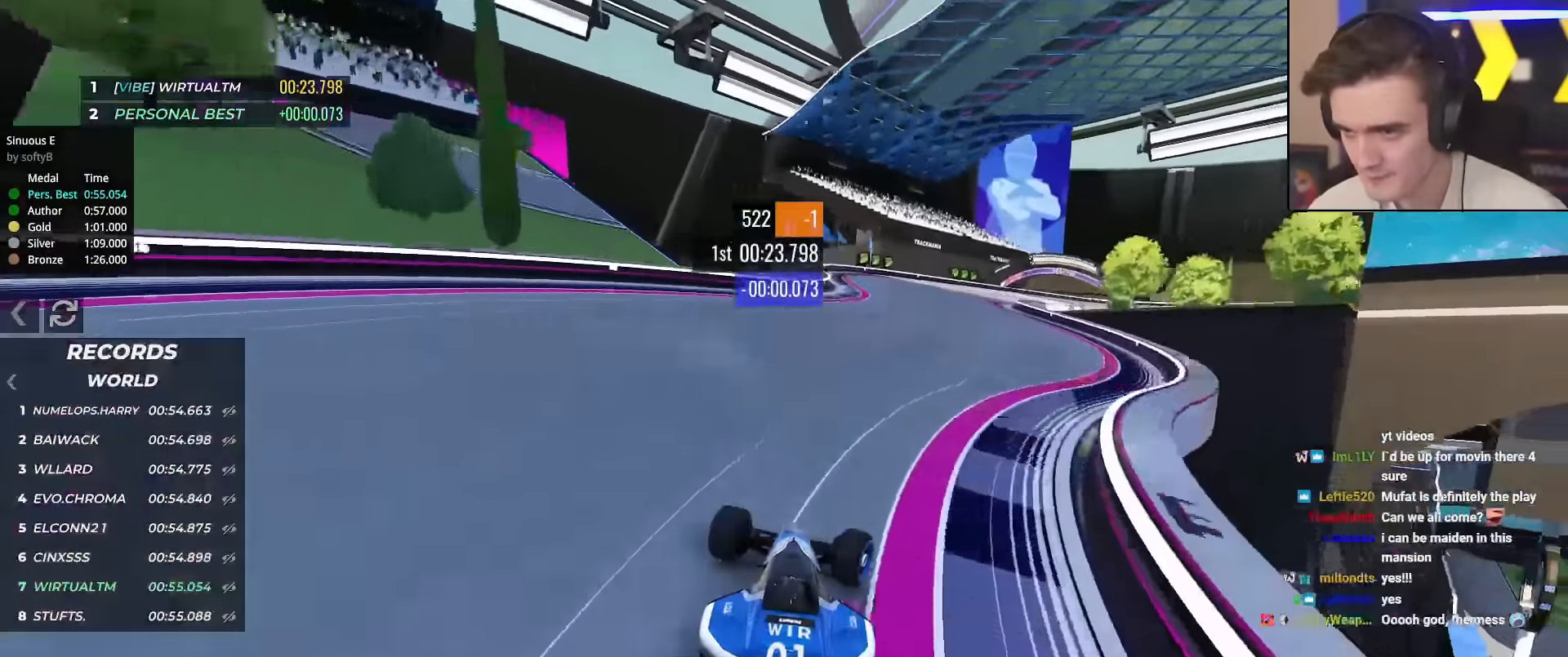
{"keys": ["right", "up"], "events": [[17, "right", "up"], [67, "right", "down"]]}
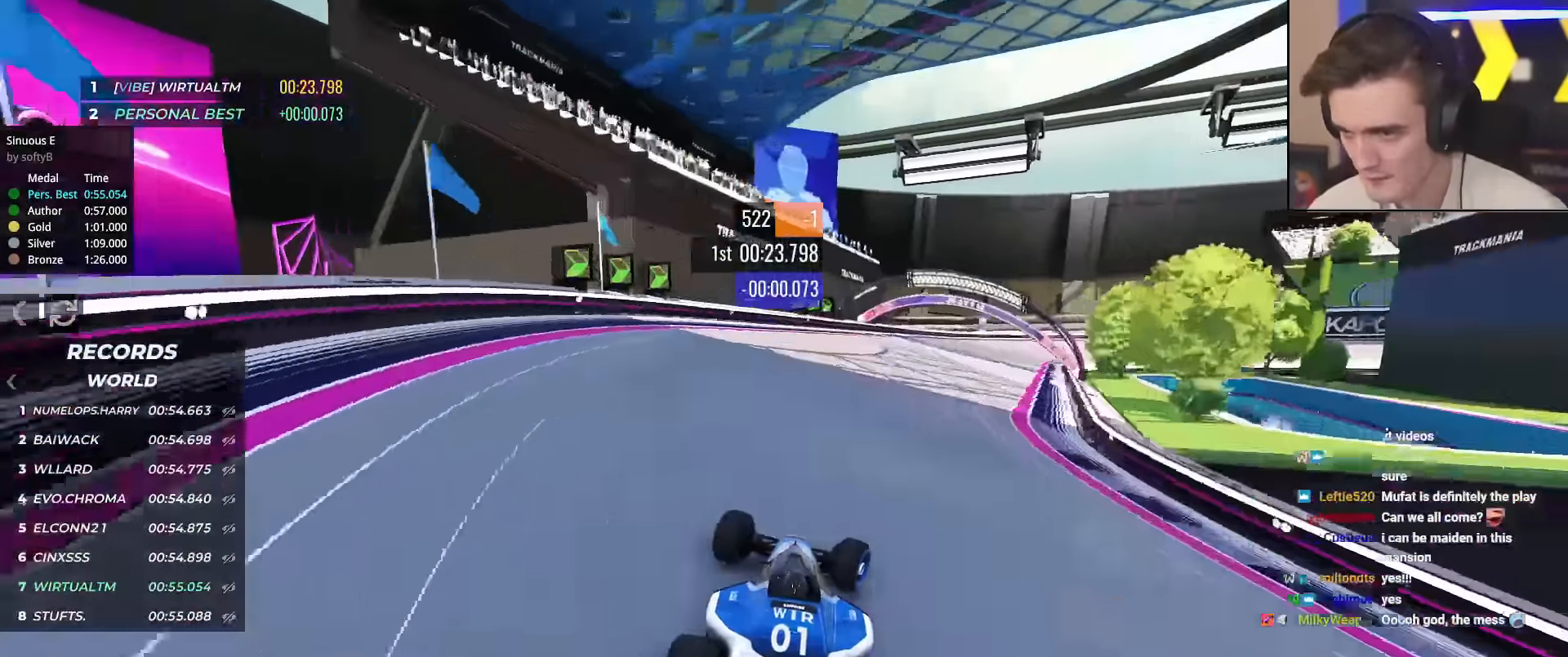
{"keys": ["right"], "events": [[267, "up", "up"]]}
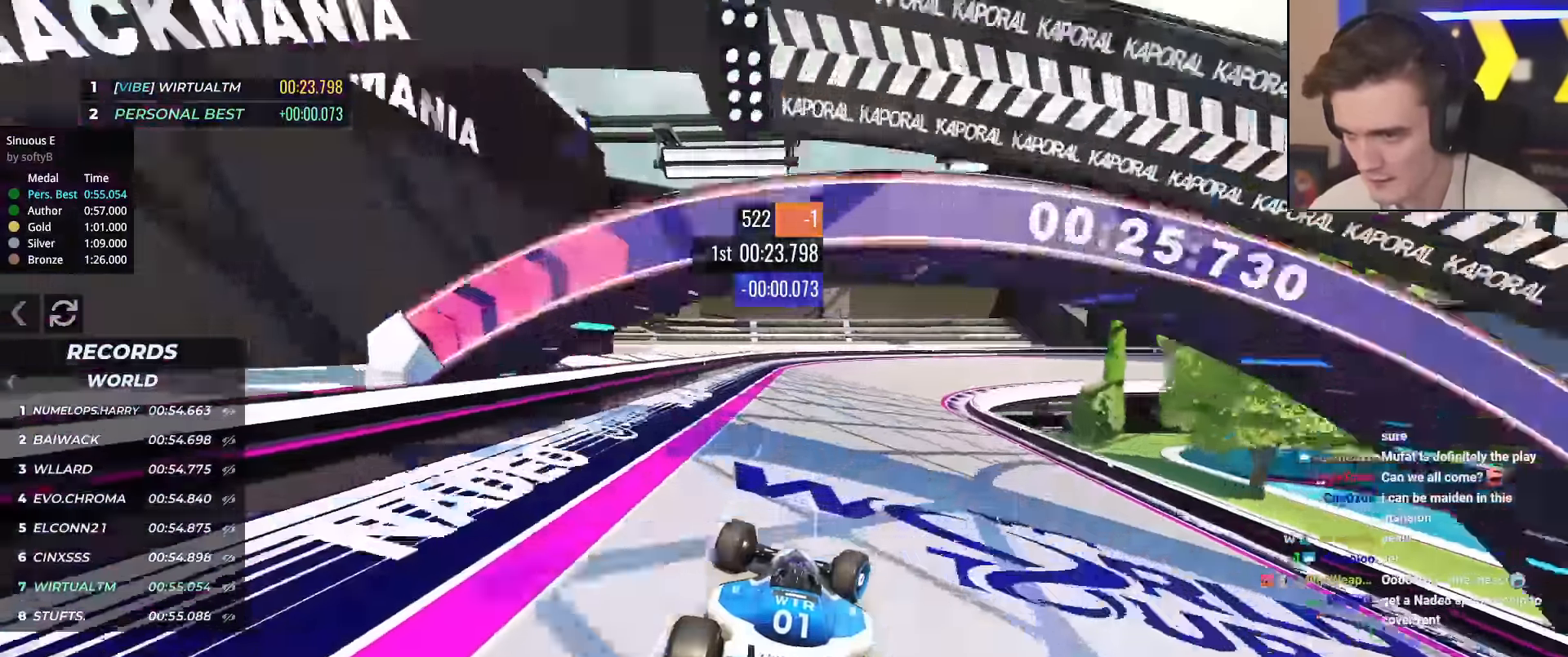
{"keys": ["right"], "events": [[150, "up", "down"], [467, "up", "up"]]}
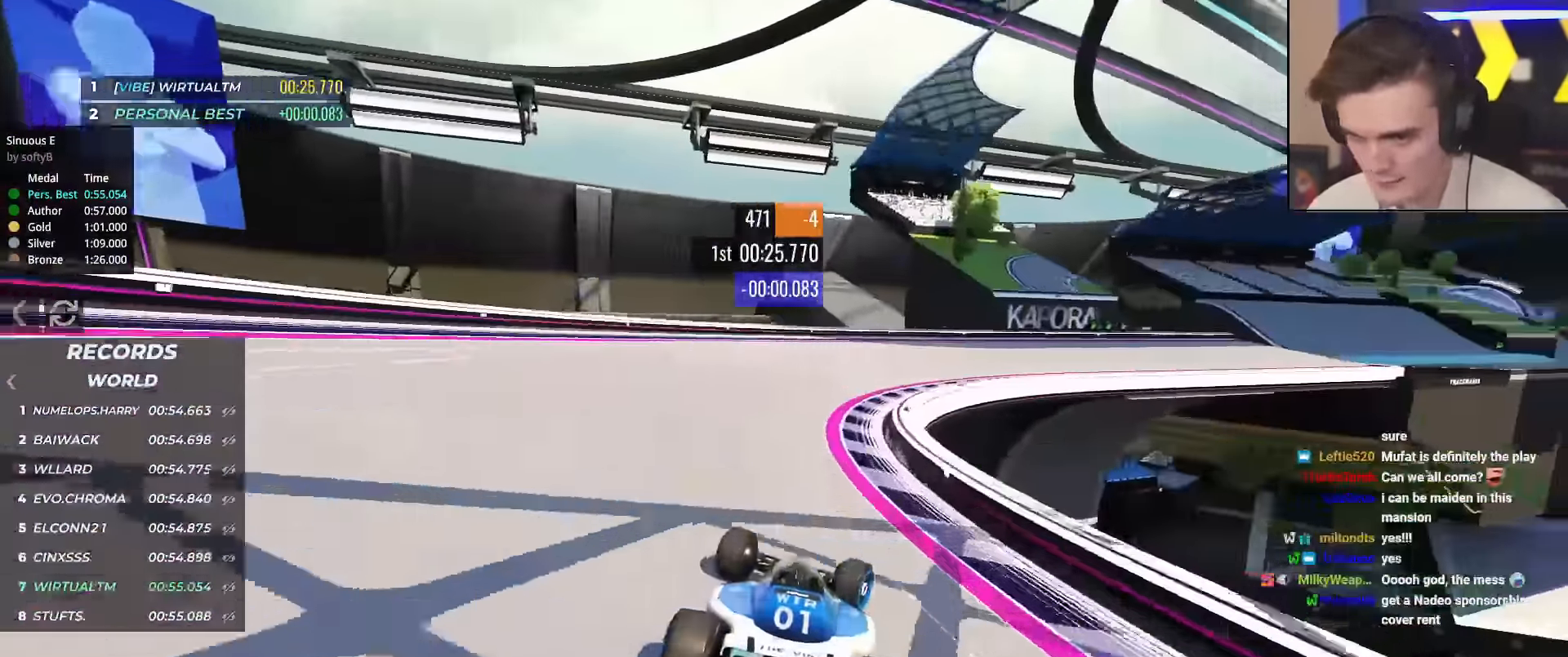
{"keys": ["right", "up"], "events": [[200, "up", "down"], [250, "up", "up"], [400, "up", "down"]]}
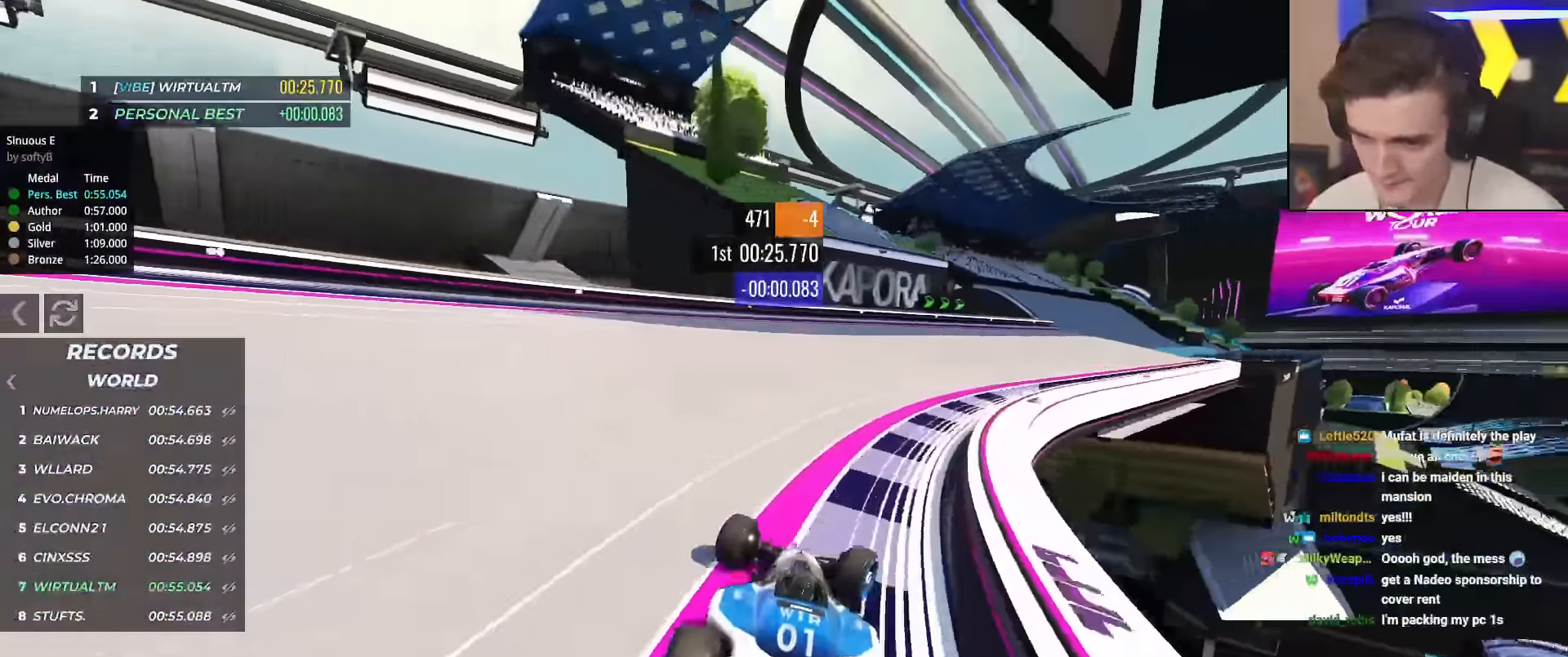
{"keys": ["right", "up"], "events": [[34, "up", "up"], [84, "up", "down"]]}
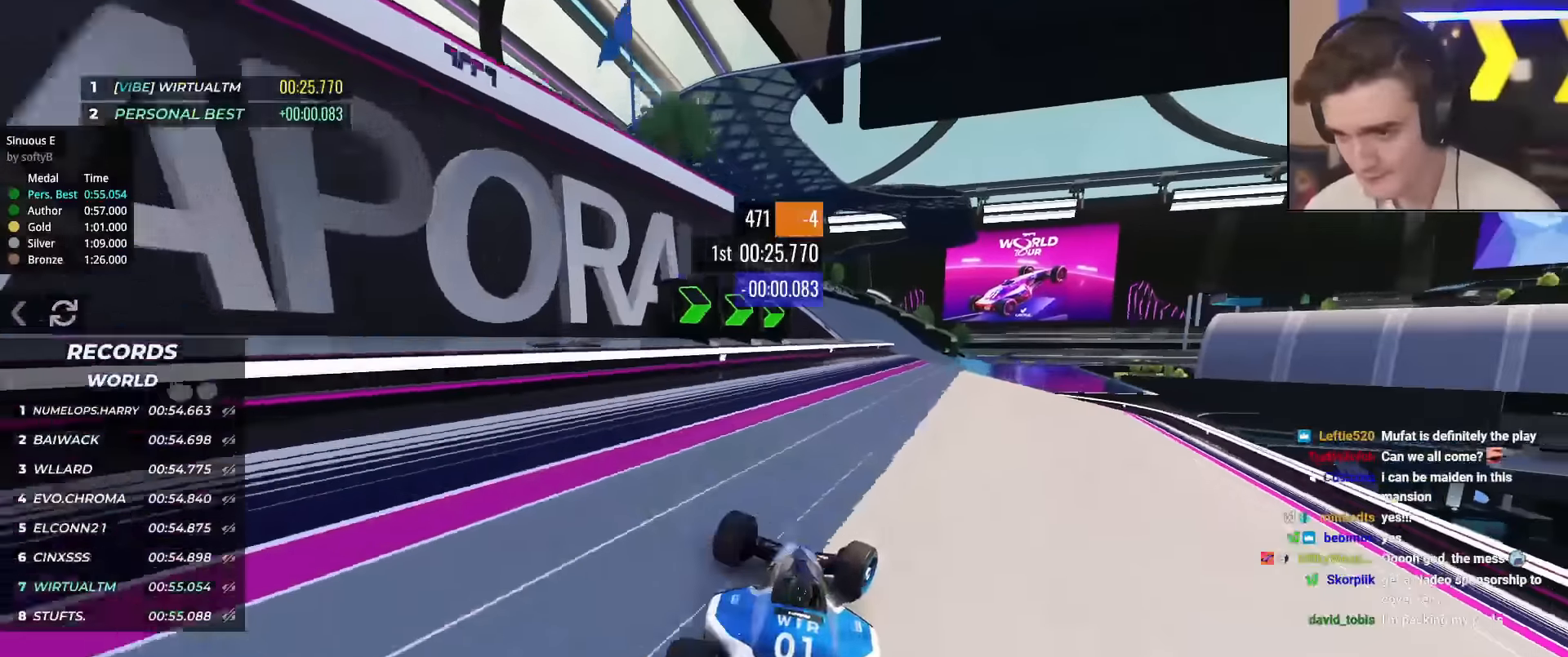
{"keys": ["up"], "events": [[283, "right", "up"], [383, "left", "down"], [467, "left", "up"]]}
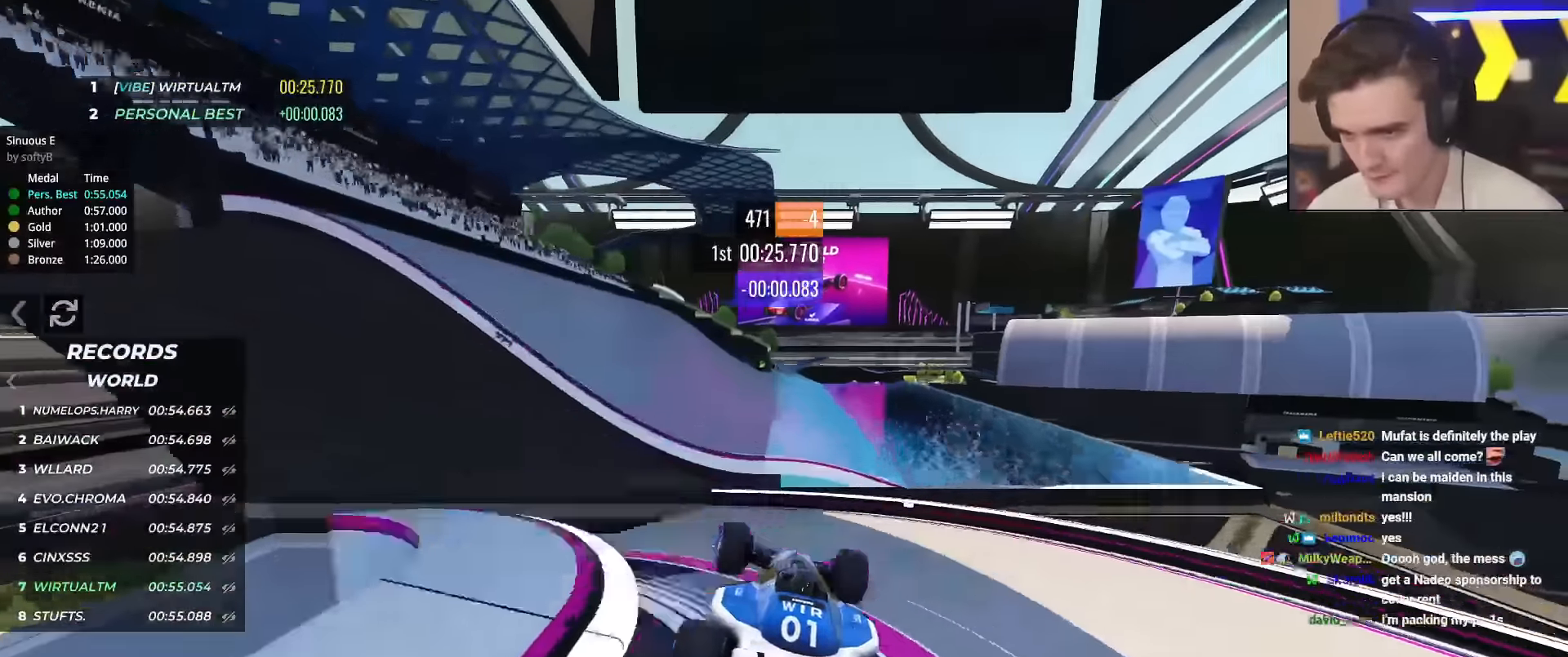
{"keys": ["right", "up"], "events": [[184, "brake", "down"], [184, "right", "down"], [250, "brake", "up"]]}
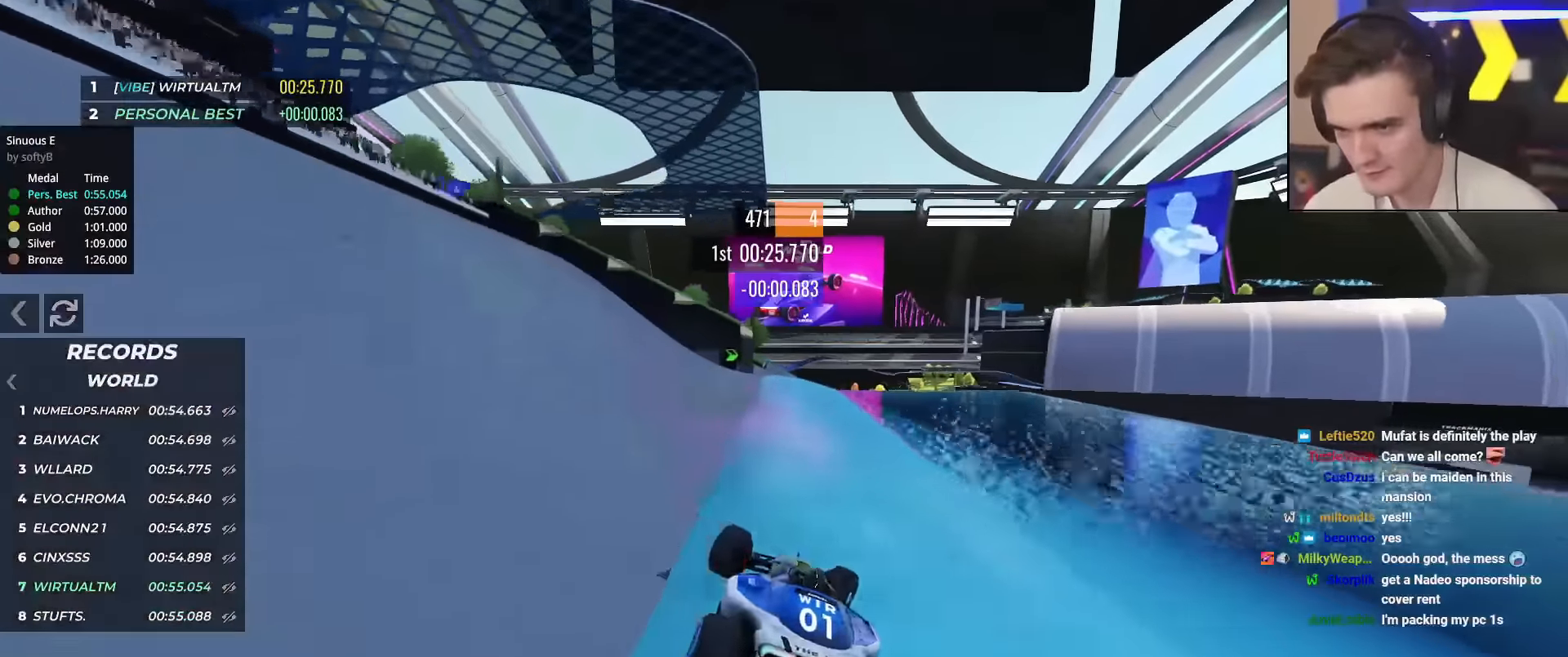
{"keys": ["left", "up"], "events": [[167, "right", "up"], [267, "left", "down"], [317, "left", "up"], [400, "left", "down"]]}
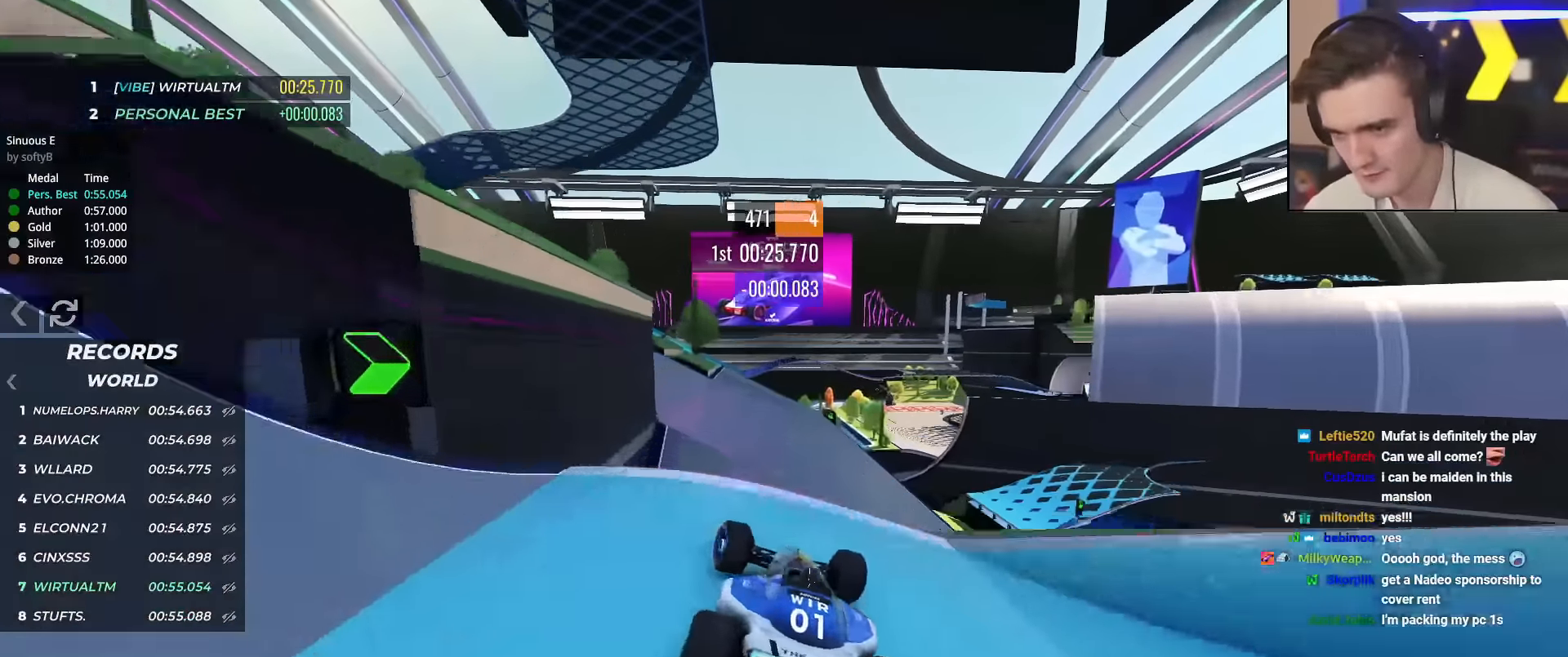
{"keys": ["left", "up"], "events": [[134, "left", "up"], [134, "right", "down"], [150, "up", "up"], [184, "brake", "down"], [250, "up", "down"], [284, "brake", "up"], [334, "left", "down"], [334, "up", "up"], [384, "right", "up"], [434, "up", "down"]]}
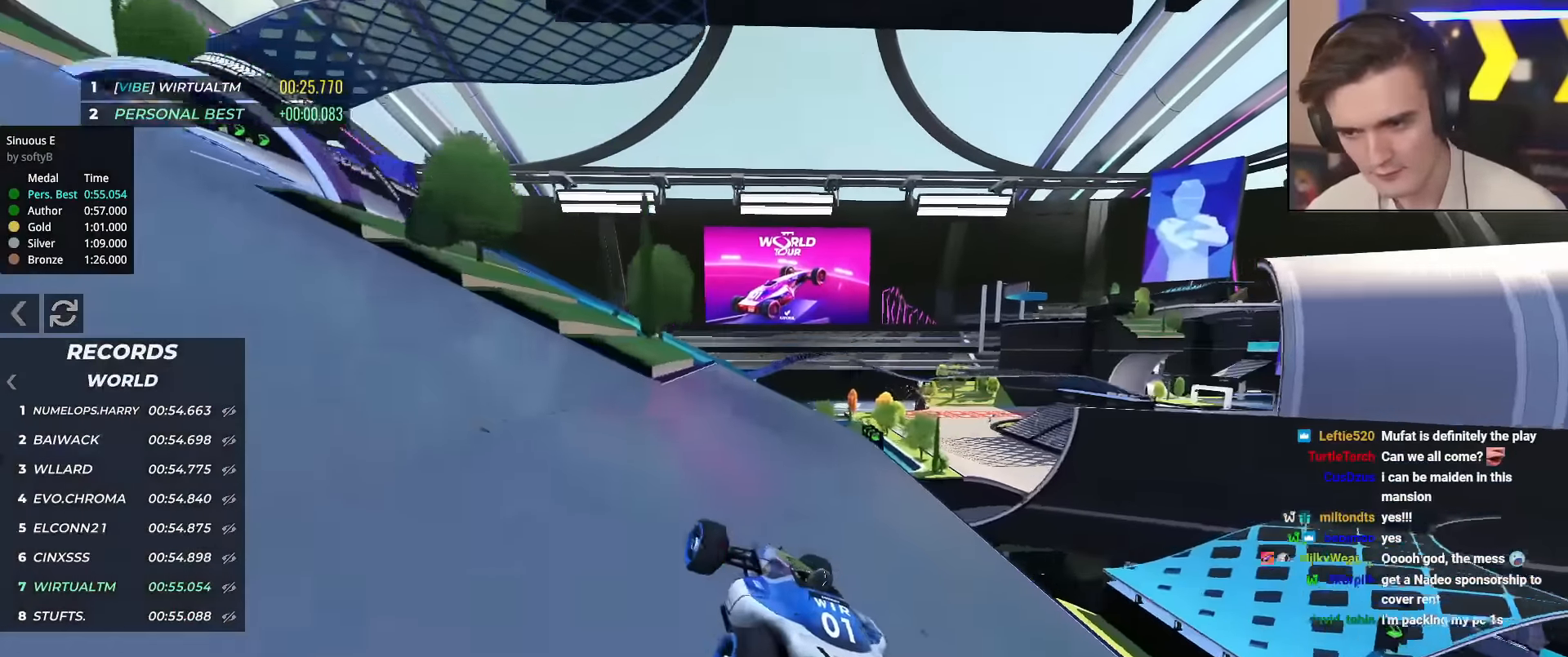
{"keys": ["left", "up"], "events": []}
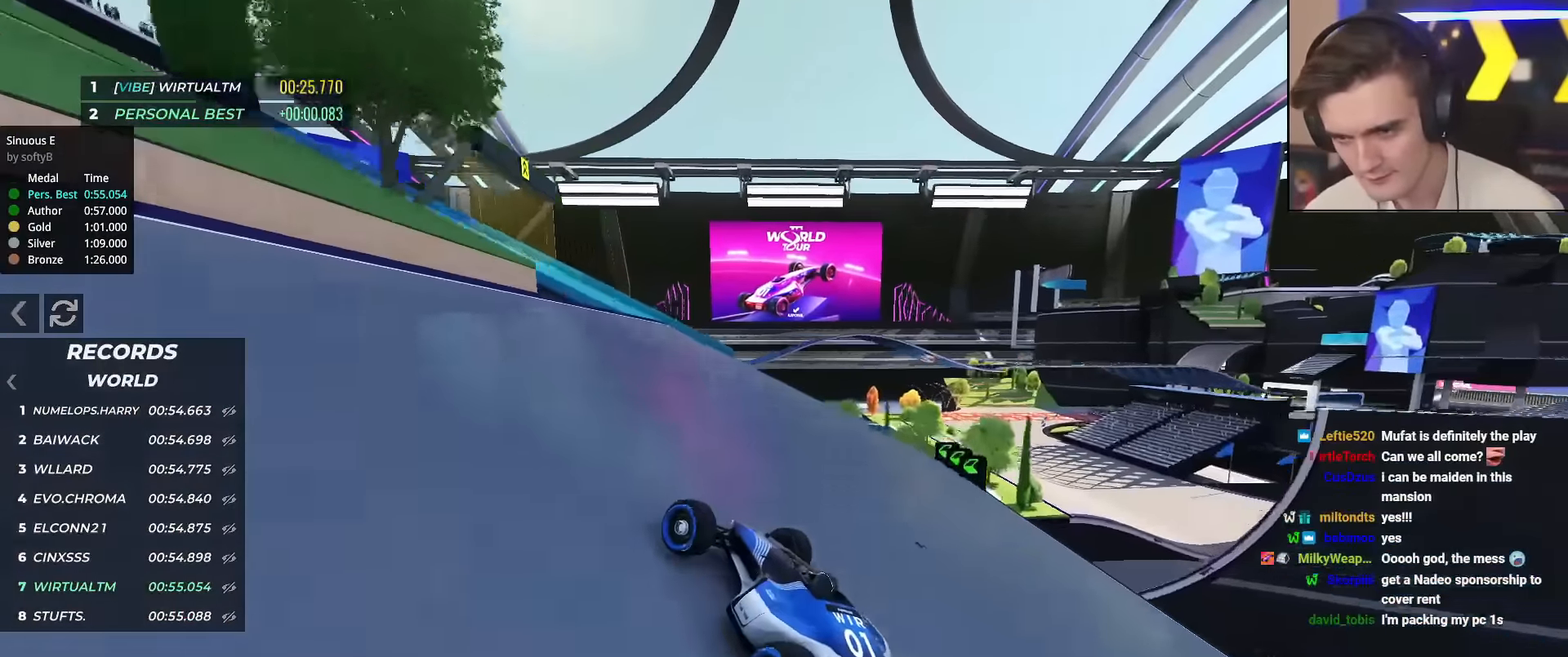
{"keys": ["left", "up"], "events": []}
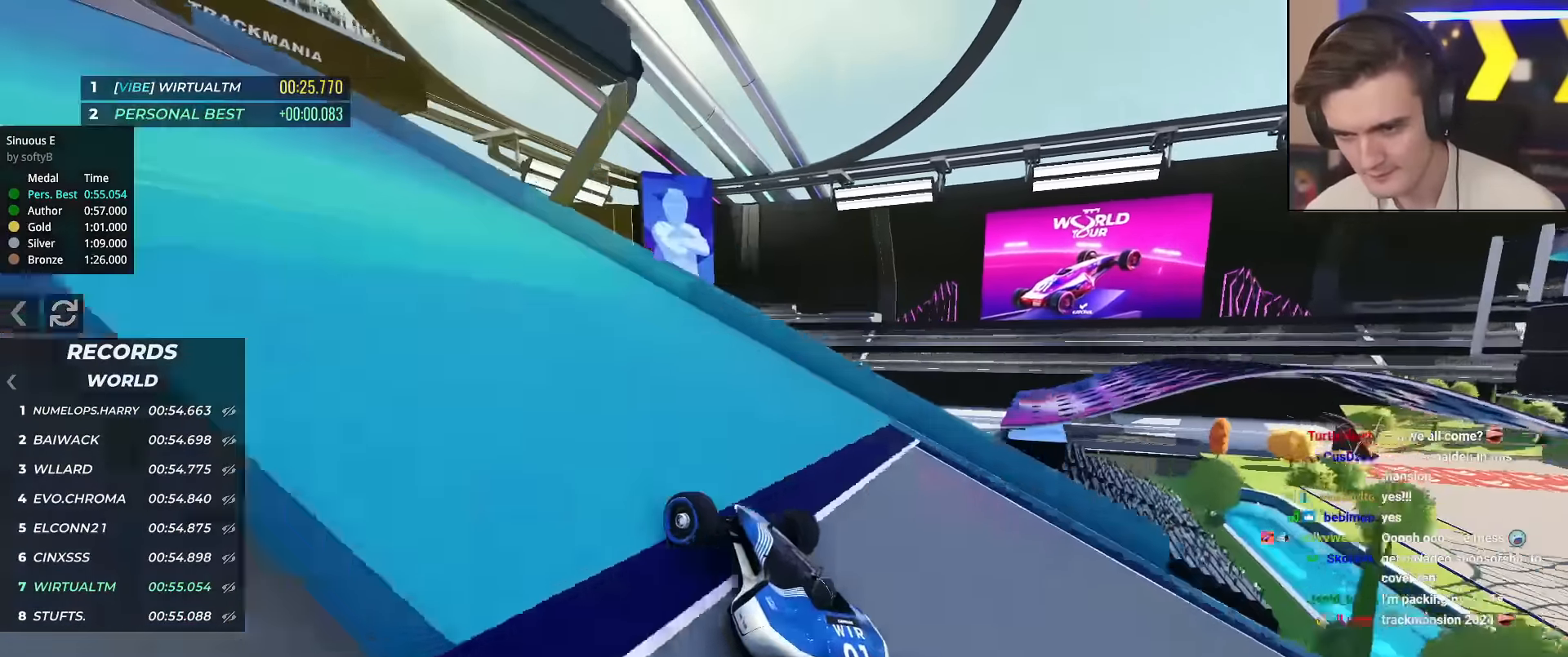
{"keys": ["left", "up"], "events": []}
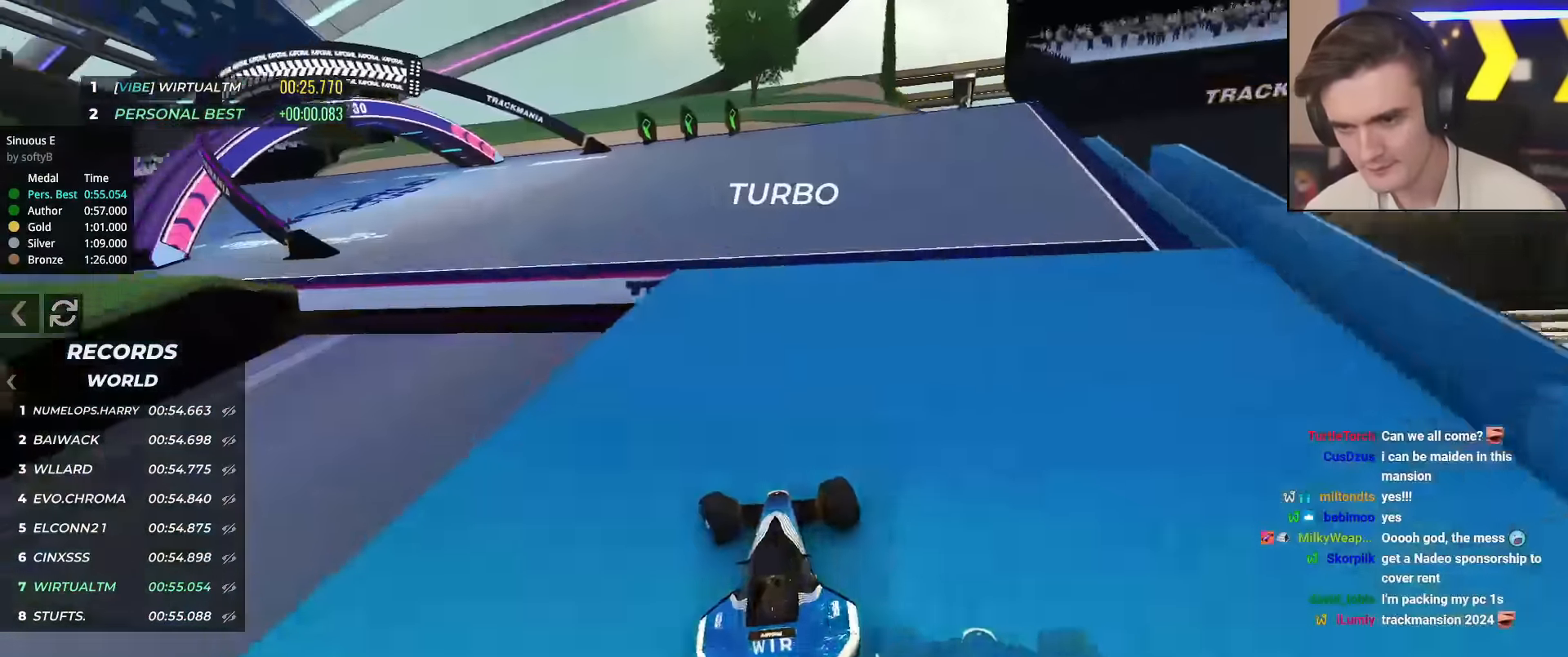
{"keys": ["left", "up"], "events": [[167, "up", "up"], [200, "up", "down"]]}
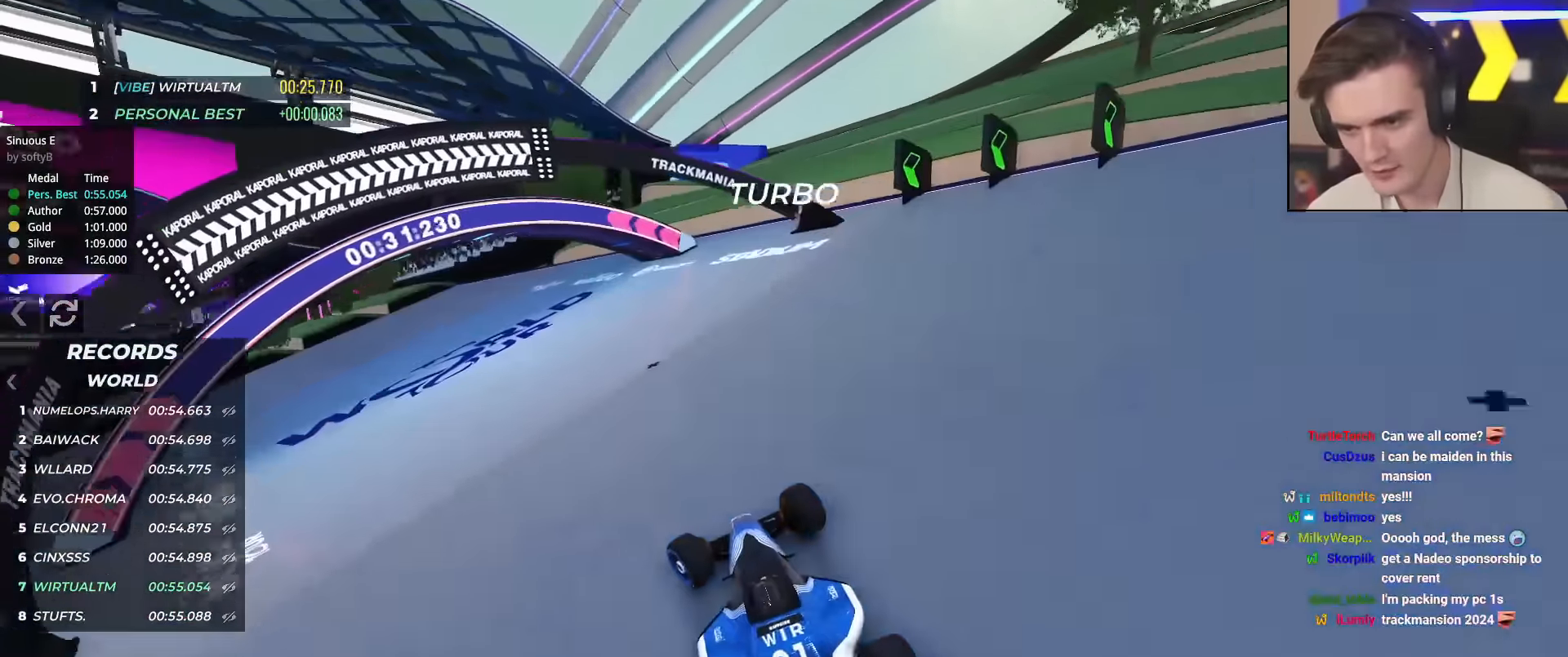
{"keys": ["left", "up"], "events": []}
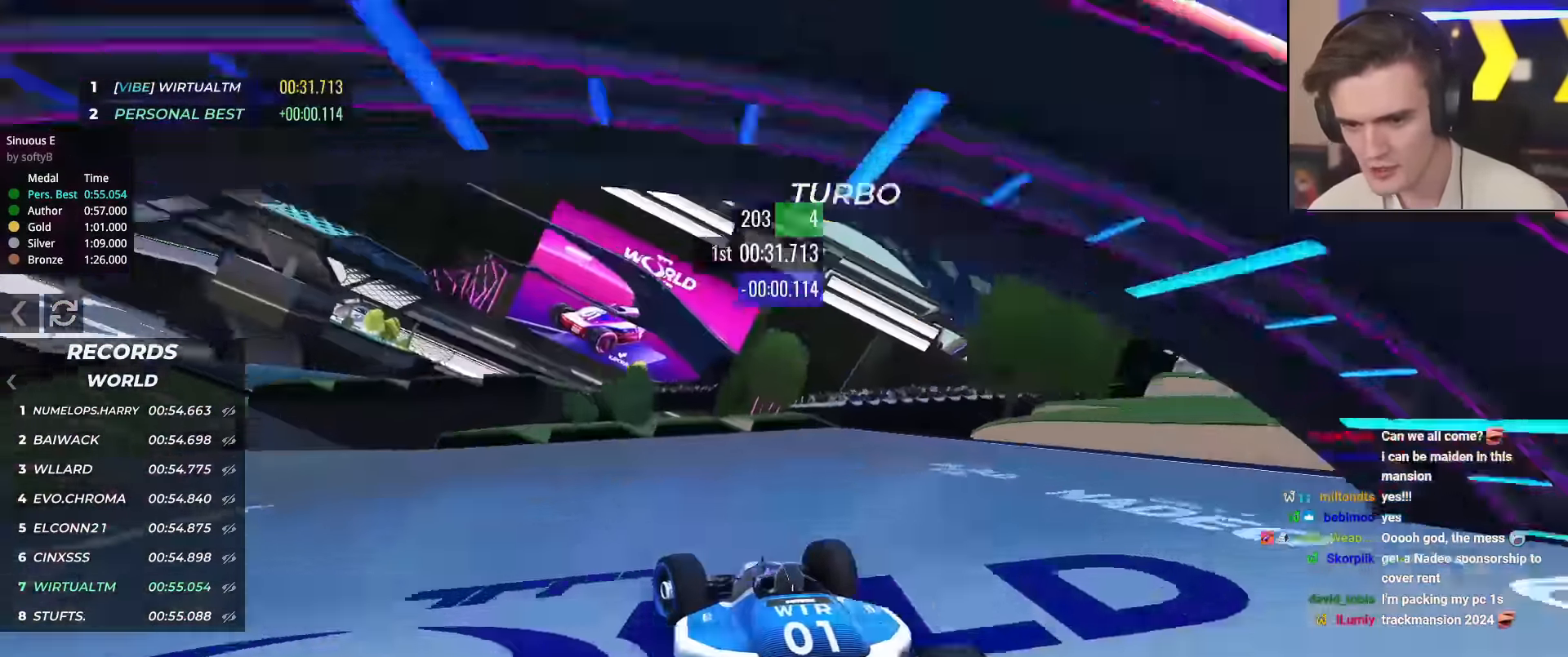
{"keys": ["left", "up"], "events": []}
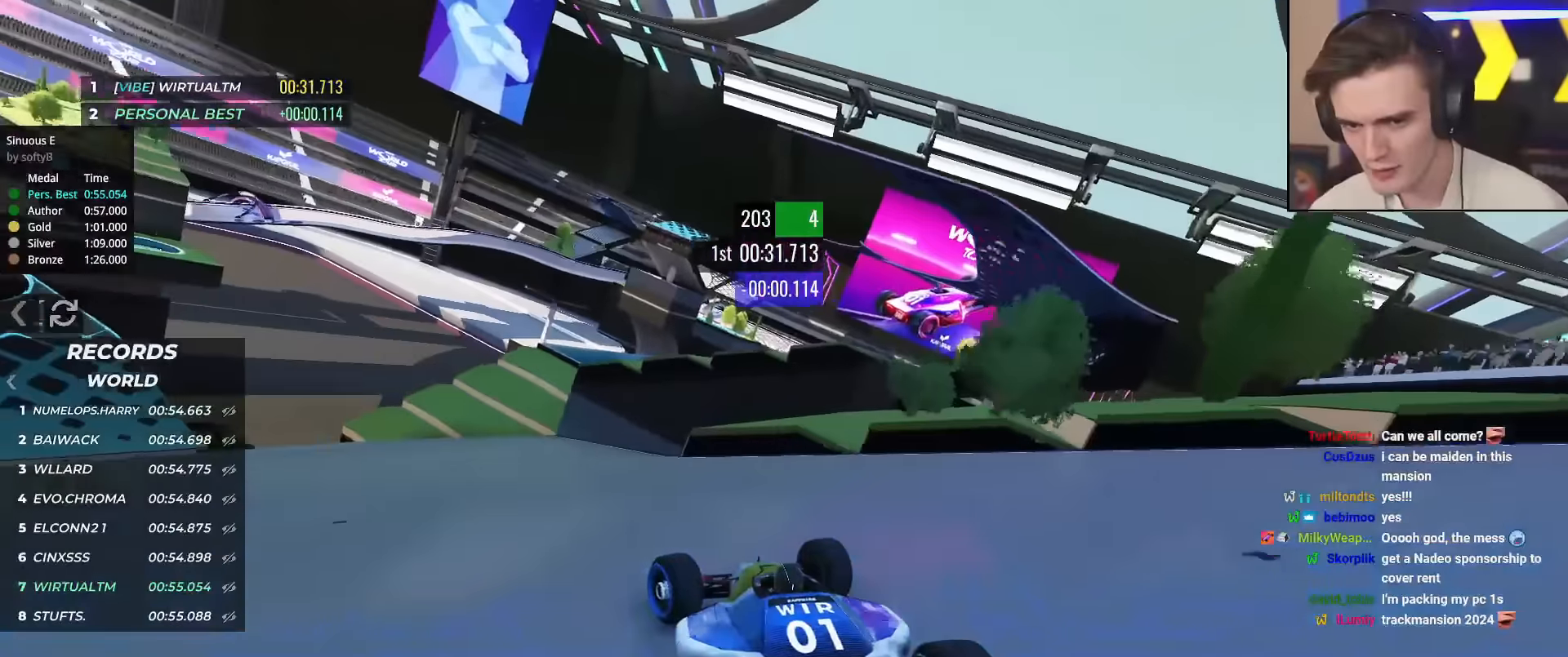
{"keys": ["left"], "events": [[433, "up", "up"]]}
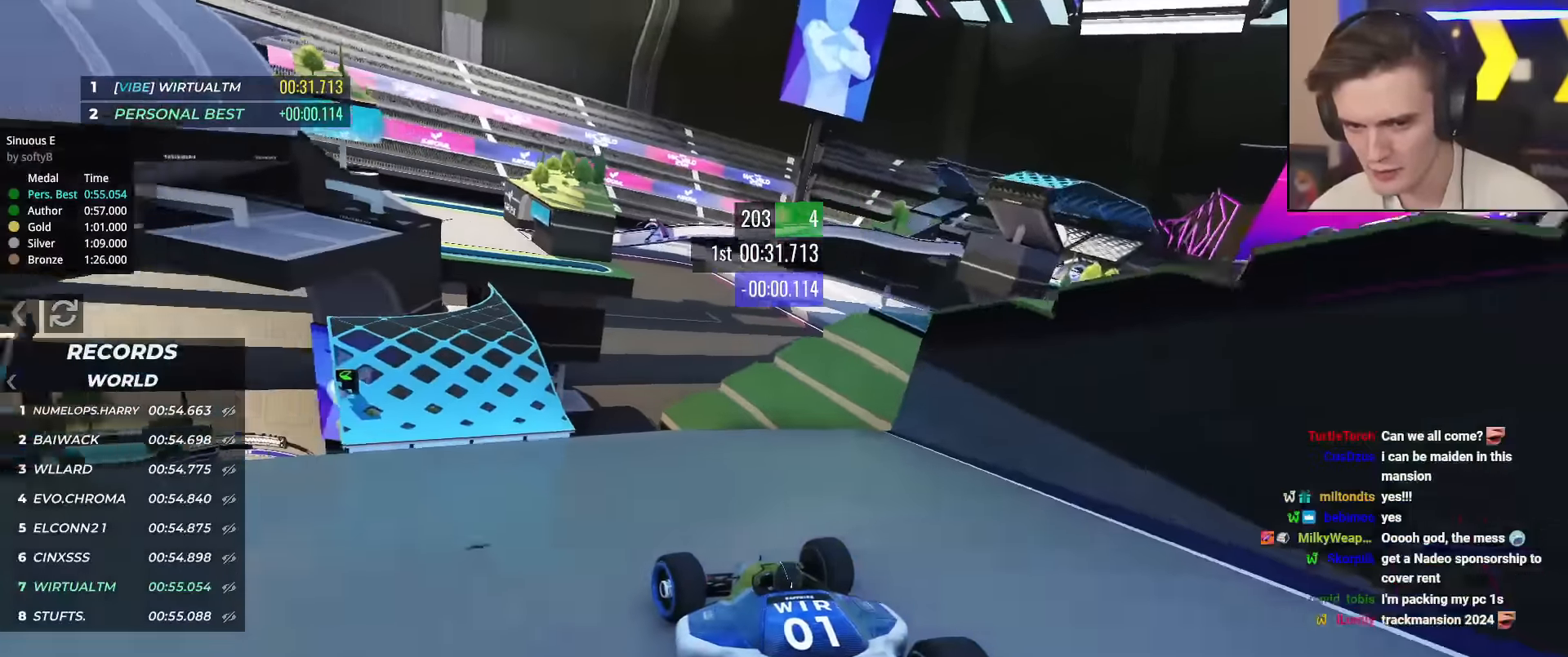
{"keys": ["up"], "events": [[34, "up", "down"], [451, "left", "up"]]}